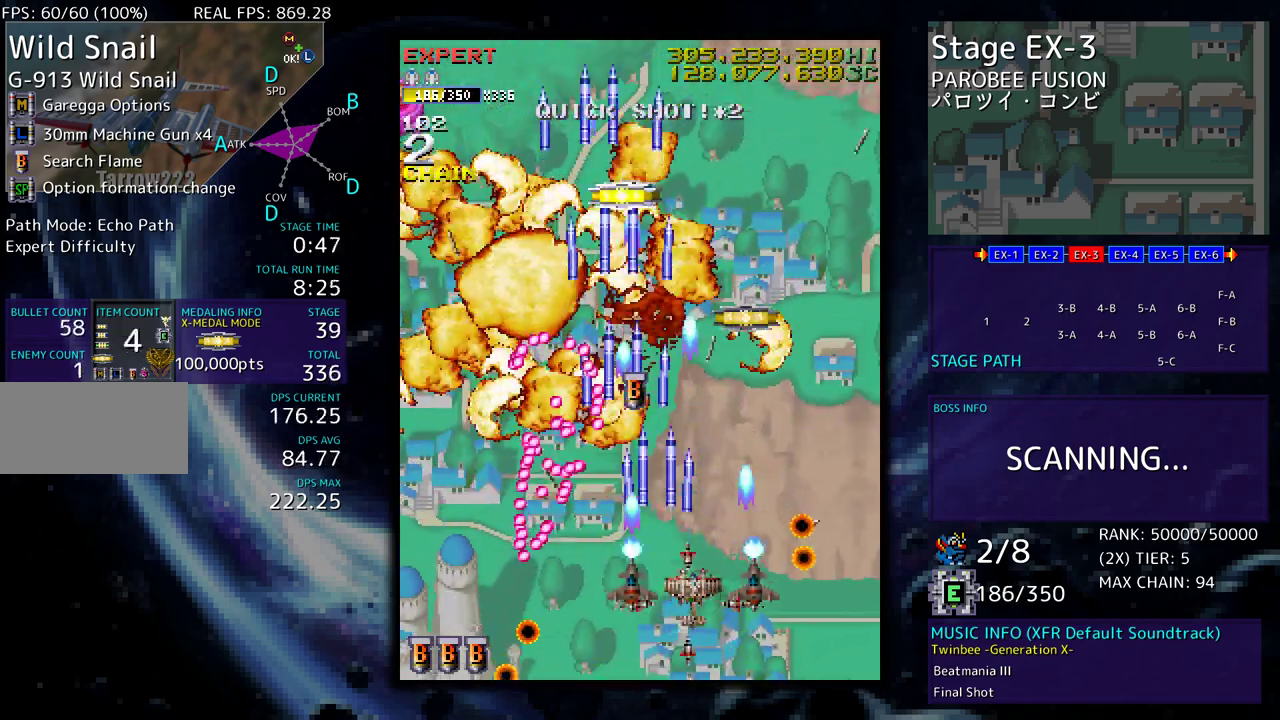
Gameplay with a controller; each line is a JSON object with the inputs held at the frame after it. "events" lists button and stick changes between this image and that frame as [ms after this image, input, new state], when the widget could be followed in between. Not read: L3 R3 other_buttons.
{"buttons": ["DPAD_UP"], "events": [[33, "DPAD_RIGHT", "up"], [100, "DPAD_UP", "up"], [117, "DPAD_UP", "down"], [150, "DPAD_RIGHT", "down"], [283, "DPAD_RIGHT", "up"], [333, "DPAD_LEFT", "down"], [483, "DPAD_LEFT", "up"]]}
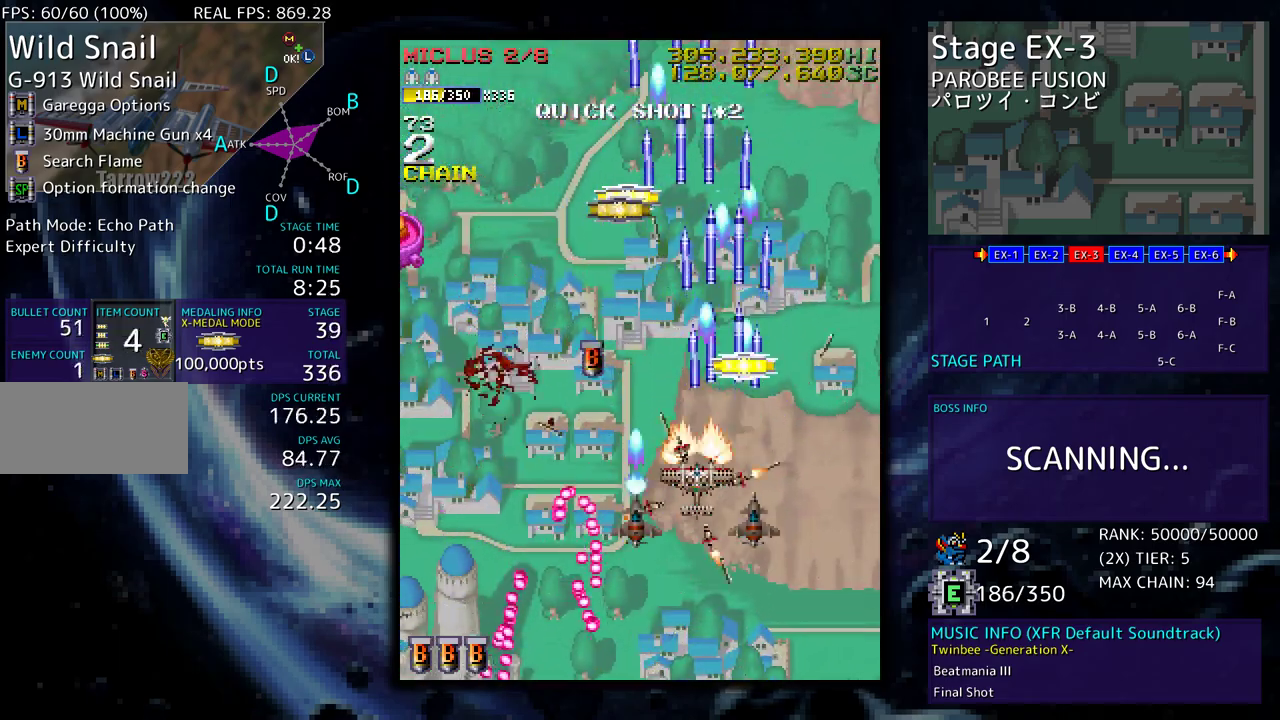
{"buttons": ["DPAD_UP", "DPAD_LEFT"], "events": [[17, "DPAD_RIGHT", "down"], [117, "DPAD_RIGHT", "up"], [167, "DPAD_LEFT", "down"]]}
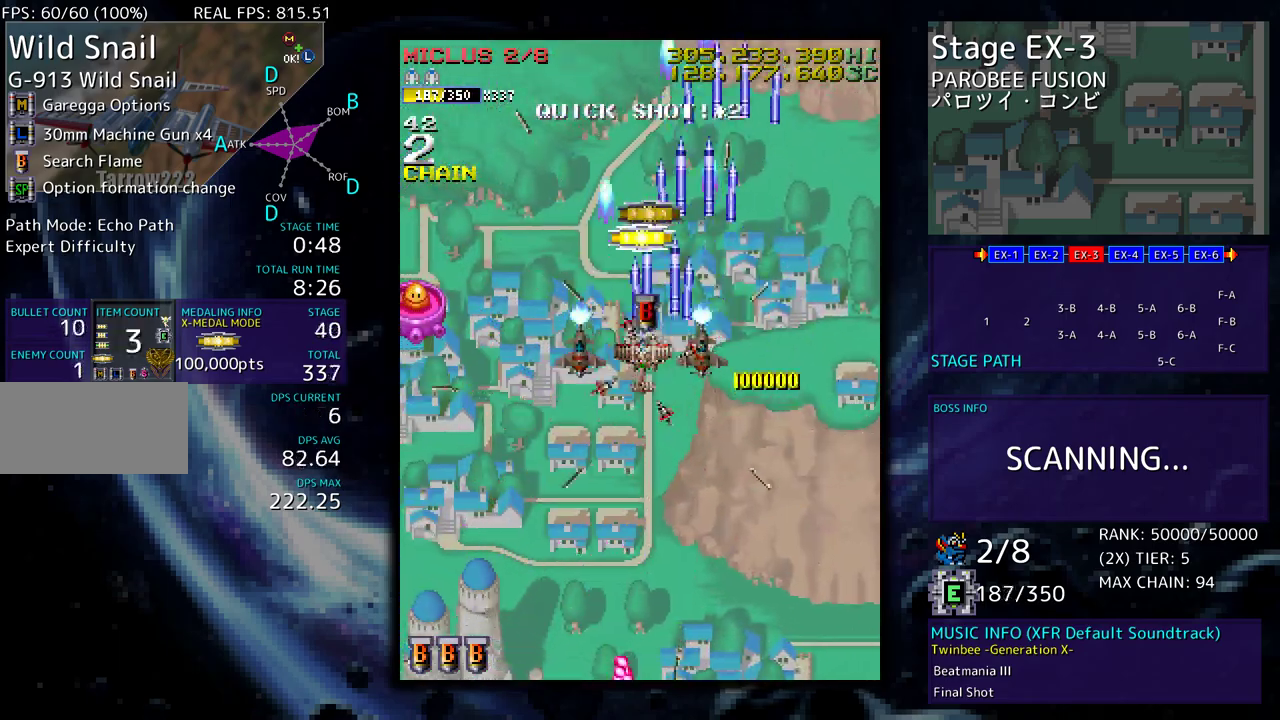
{"buttons": ["DPAD_DOWN"], "events": [[17, "DPAD_DOWN", "down"], [17, "DPAD_LEFT", "up"], [17, "DPAD_UP", "up"], [117, "DPAD_LEFT", "down"], [183, "DPAD_LEFT", "up"], [250, "DPAD_RIGHT", "down"], [317, "DPAD_RIGHT", "up"]]}
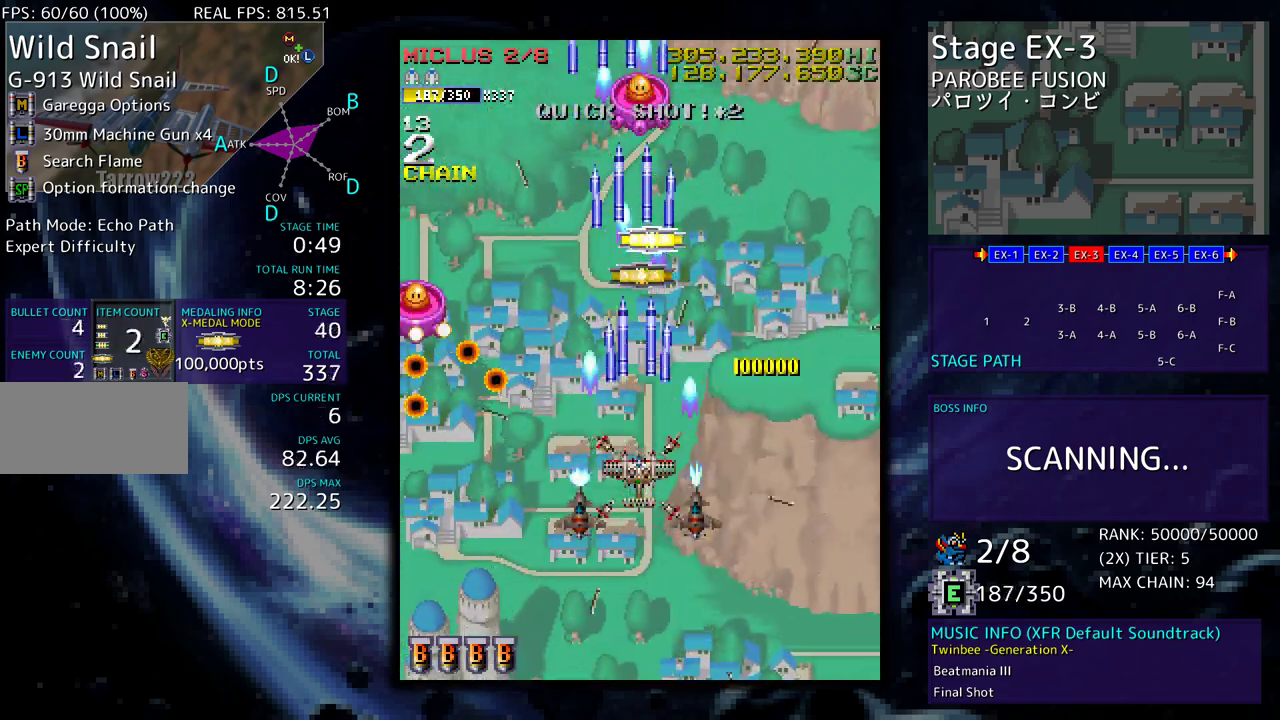
{"buttons": ["DPAD_DOWN", "DPAD_LEFT"], "events": [[50, "DPAD_LEFT", "down"], [183, "DPAD_LEFT", "up"], [200, "DPAD_RIGHT", "down"], [283, "DPAD_RIGHT", "up"], [300, "DPAD_LEFT", "down"]]}
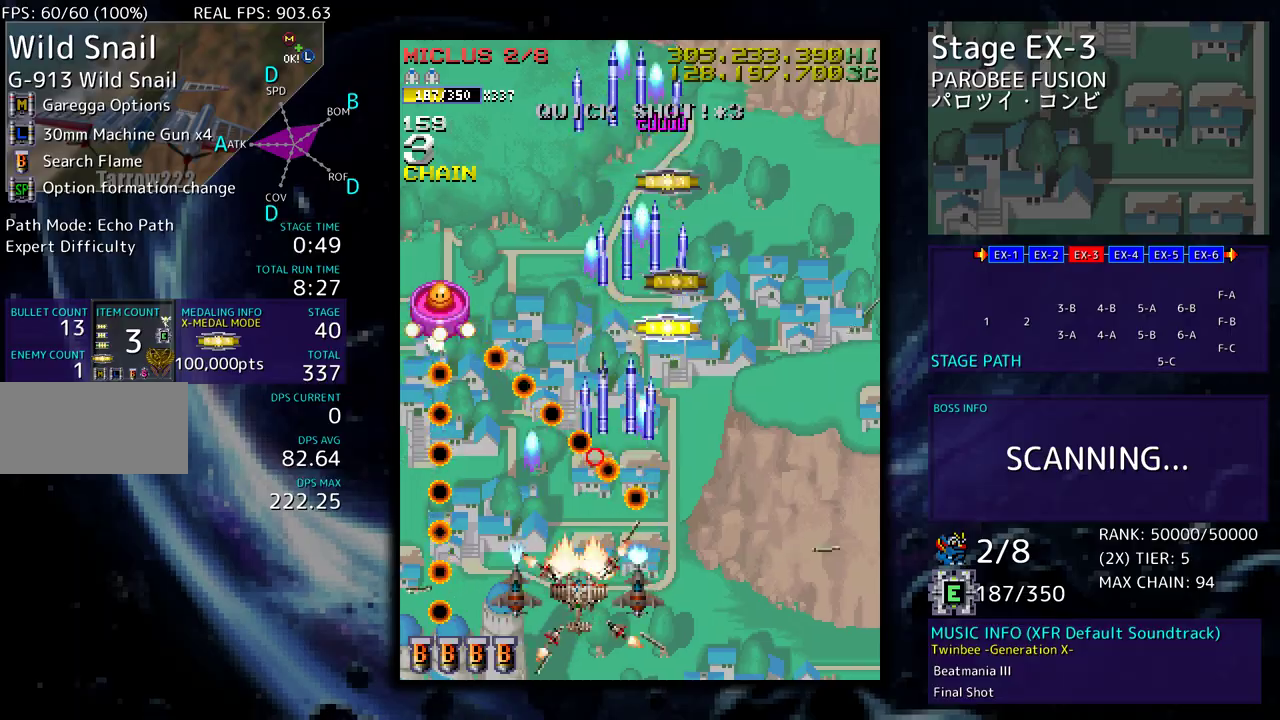
{"buttons": [], "events": [[17, "DPAD_DOWN", "up"], [100, "DPAD_LEFT", "up"]]}
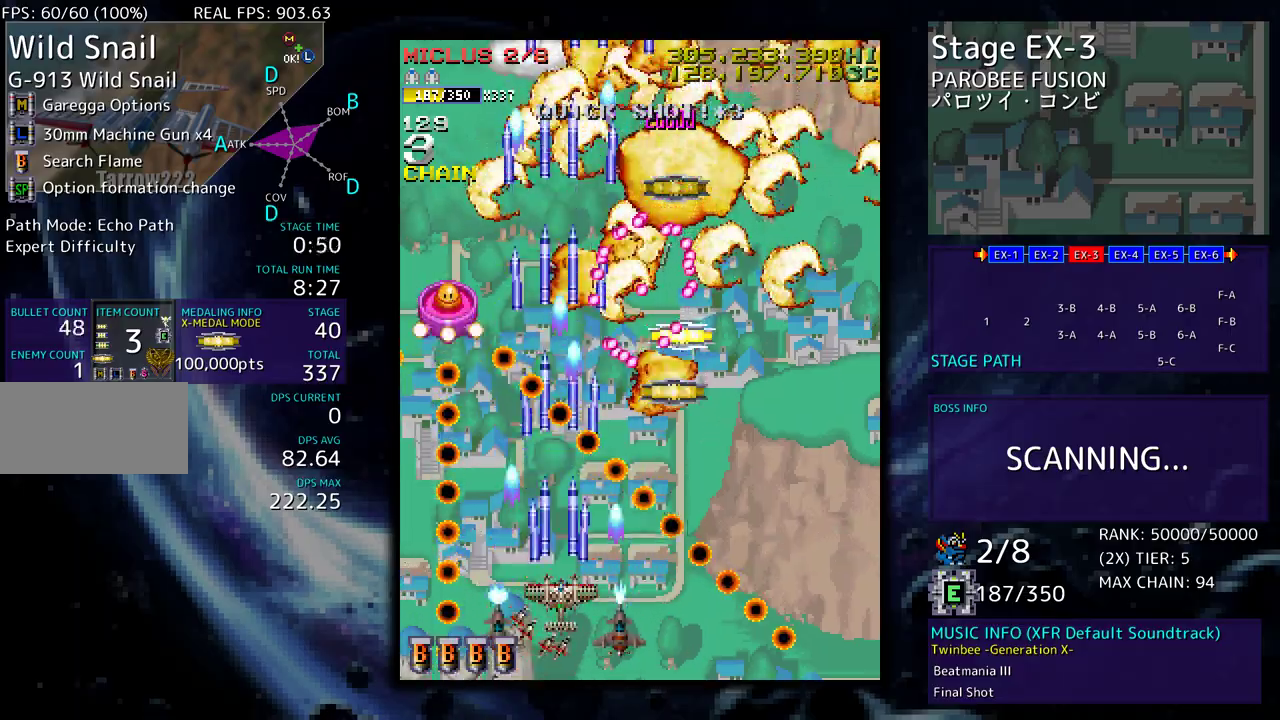
{"buttons": ["DPAD_DOWN", "DPAD_RIGHT"], "events": [[117, "DPAD_DOWN", "down"], [117, "DPAD_RIGHT", "down"], [283, "DPAD_DOWN", "up"], [283, "DPAD_RIGHT", "up"], [450, "DPAD_DOWN", "down"], [450, "DPAD_RIGHT", "down"]]}
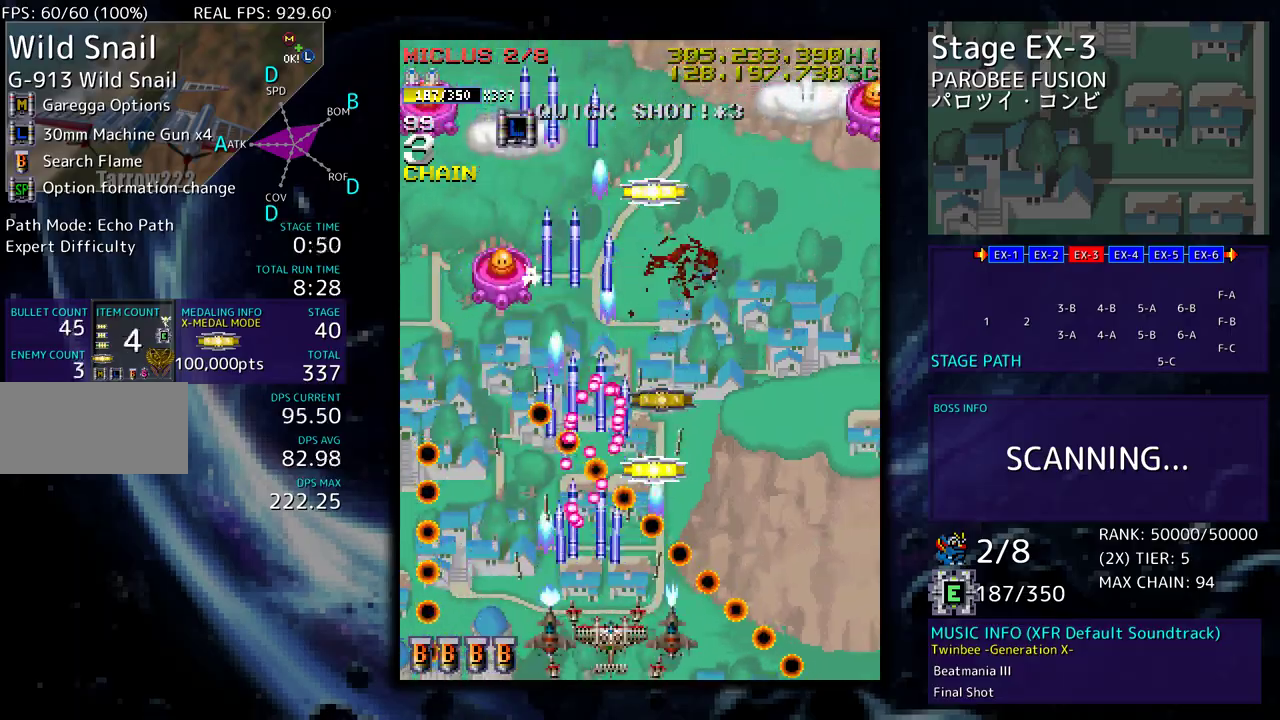
{"buttons": [], "events": [[50, "DPAD_DOWN", "up"], [50, "DPAD_RIGHT", "up"], [133, "DPAD_RIGHT", "down"], [183, "DPAD_RIGHT", "up"], [267, "DPAD_DOWN", "down"], [267, "DPAD_RIGHT", "down"], [350, "DPAD_DOWN", "up"], [350, "DPAD_RIGHT", "up"]]}
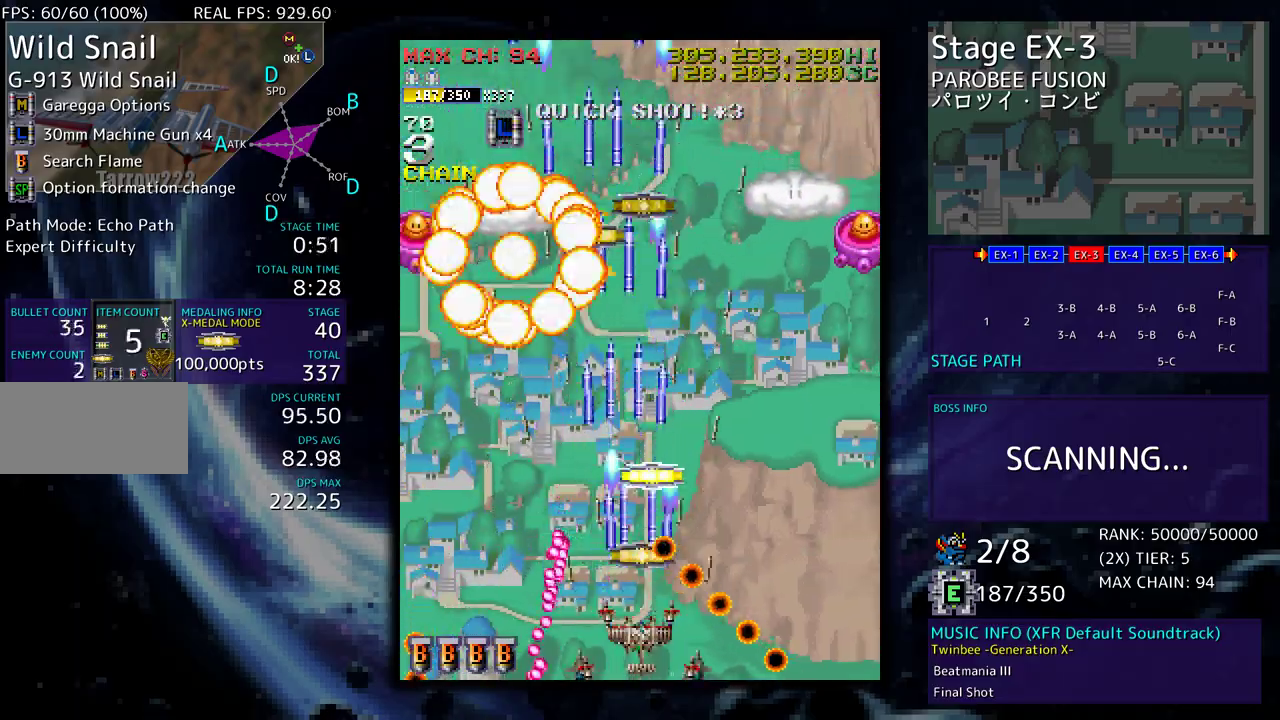
{"buttons": ["DPAD_UP", "DPAD_RIGHT"], "events": [[283, "DPAD_UP", "down"], [467, "DPAD_RIGHT", "down"]]}
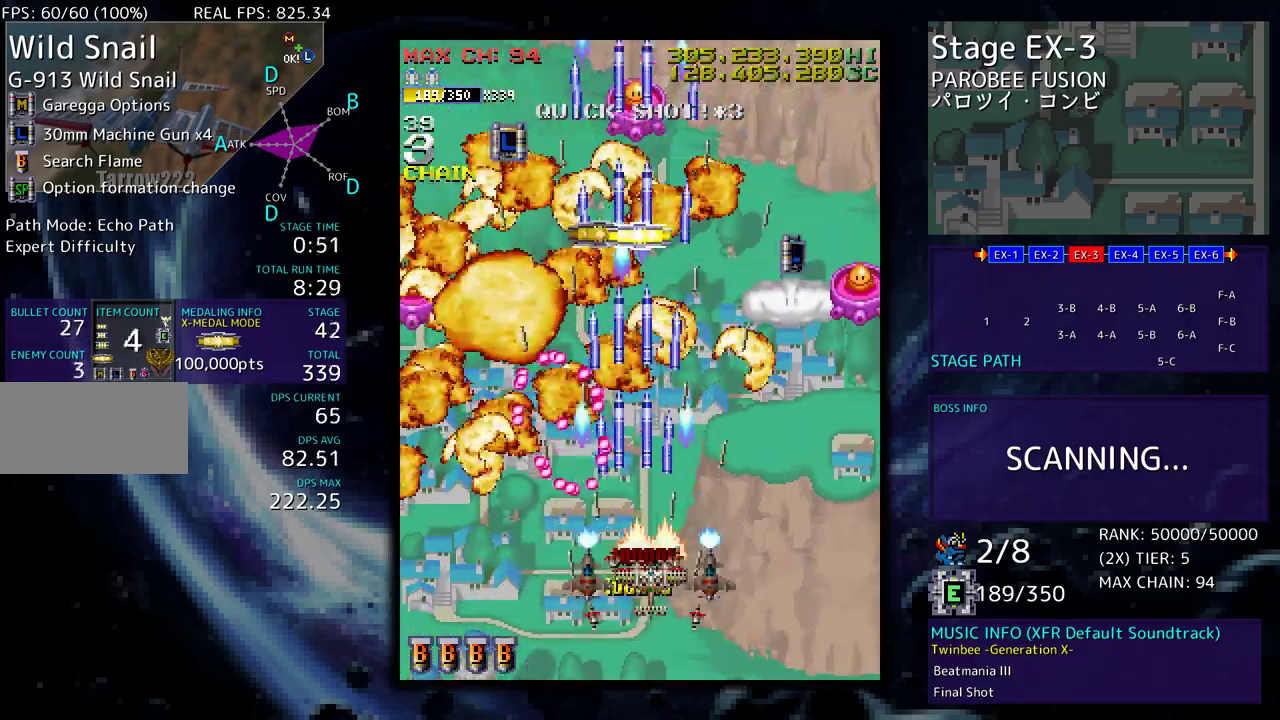
{"buttons": ["DPAD_UP", "DPAD_RIGHT"], "events": [[67, "DPAD_UP", "up"], [100, "DPAD_DOWN", "down"], [300, "DPAD_DOWN", "up"], [317, "DPAD_RIGHT", "up"], [350, "DPAD_RIGHT", "down"], [400, "DPAD_DOWN", "down"], [450, "DPAD_DOWN", "up"], [500, "DPAD_UP", "down"]]}
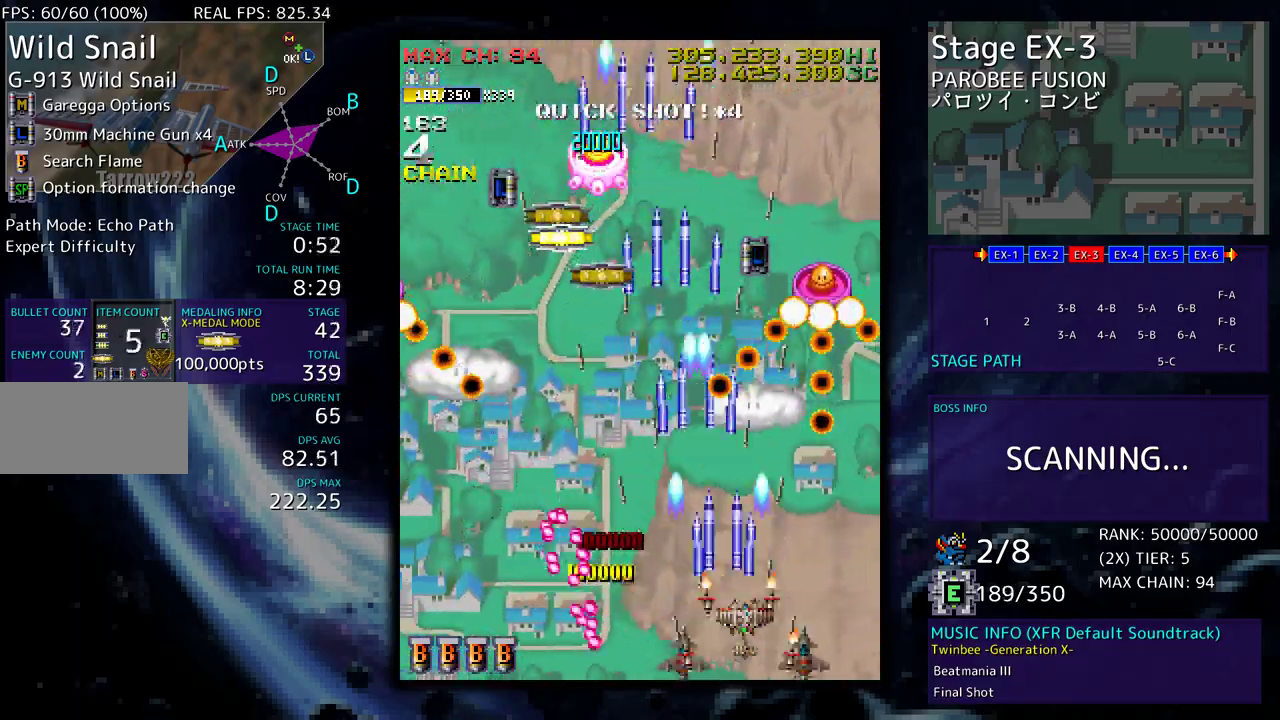
{"buttons": [], "events": [[83, "DPAD_RIGHT", "up"], [83, "DPAD_UP", "up"], [317, "DPAD_LEFT", "down"], [383, "DPAD_LEFT", "up"]]}
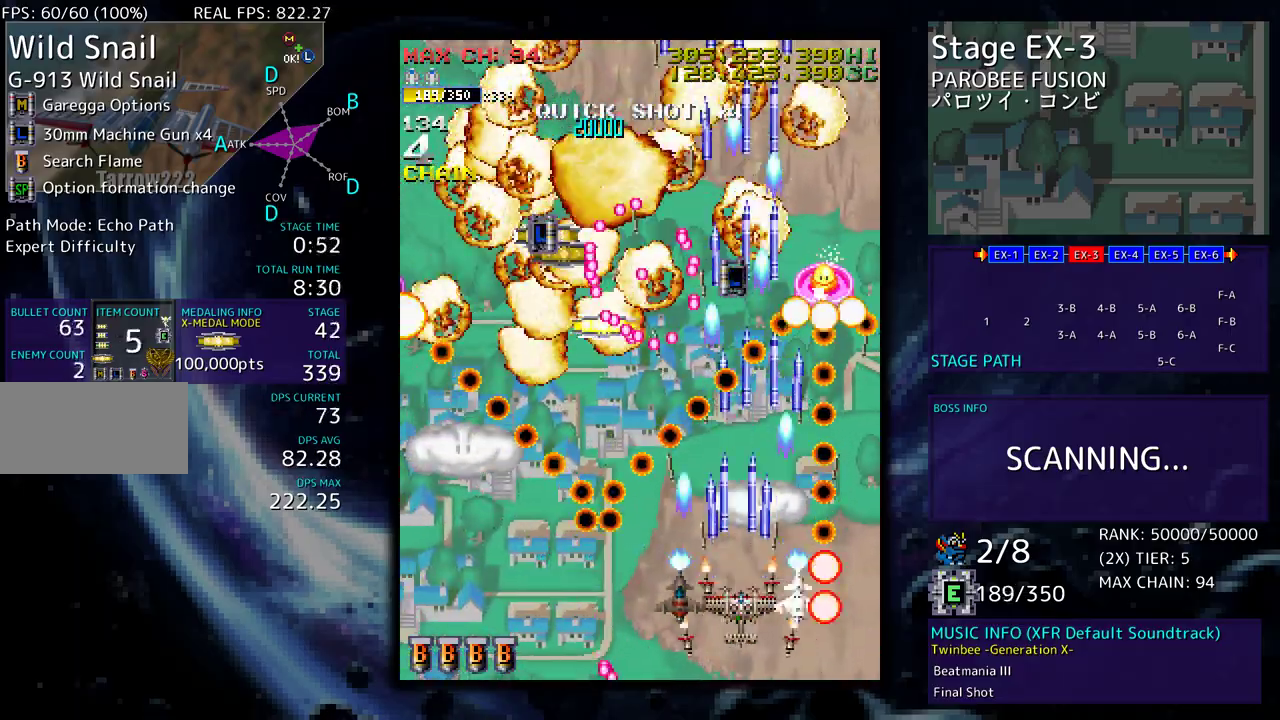
{"buttons": [], "events": [[17, "DPAD_UP", "down"], [67, "DPAD_UP", "up"], [150, "DPAD_UP", "down"], [250, "DPAD_UP", "up"], [383, "DPAD_RIGHT", "down"], [383, "DPAD_UP", "down"], [450, "DPAD_UP", "up"], [483, "DPAD_RIGHT", "up"]]}
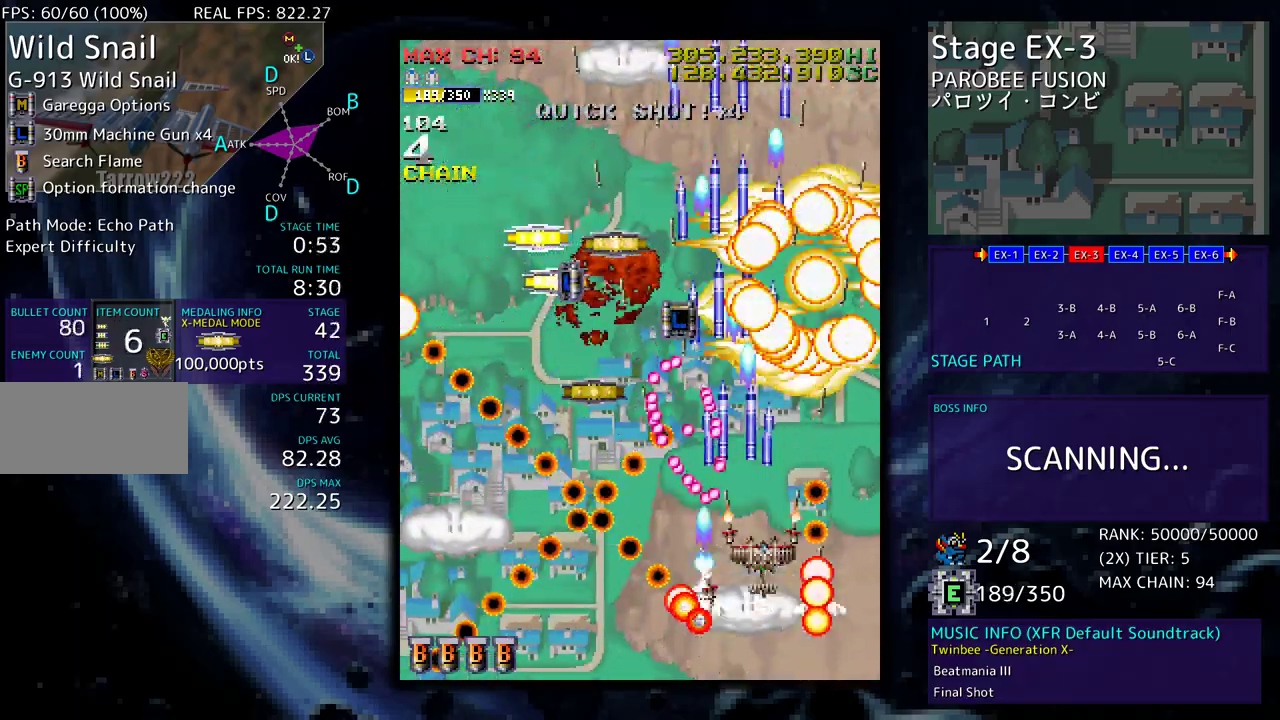
{"buttons": ["DPAD_DOWN", "DPAD_LEFT"], "events": [[483, "DPAD_DOWN", "down"], [483, "DPAD_LEFT", "down"]]}
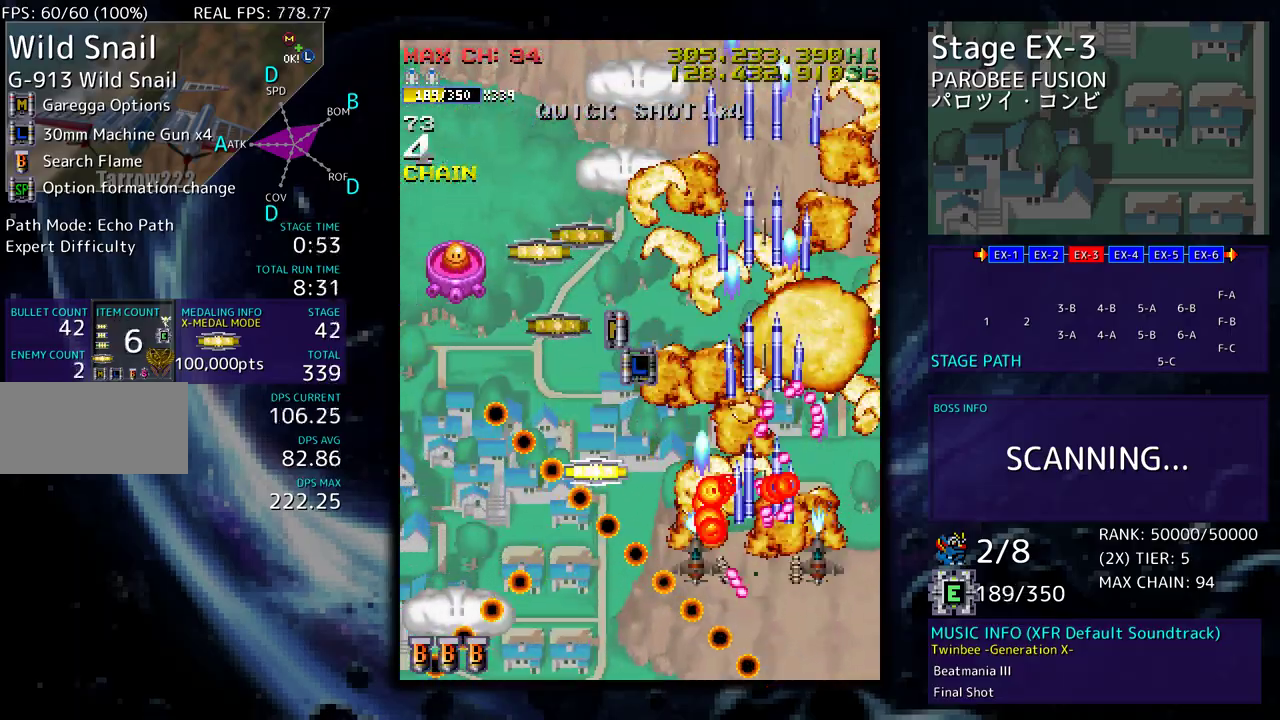
{"buttons": ["DPAD_UP", "DPAD_LEFT"], "events": [[33, "DPAD_DOWN", "up"], [133, "DPAD_UP", "down"], [300, "DPAD_UP", "up"], [333, "DPAD_DOWN", "down"], [417, "DPAD_DOWN", "up"], [433, "DPAD_UP", "down"]]}
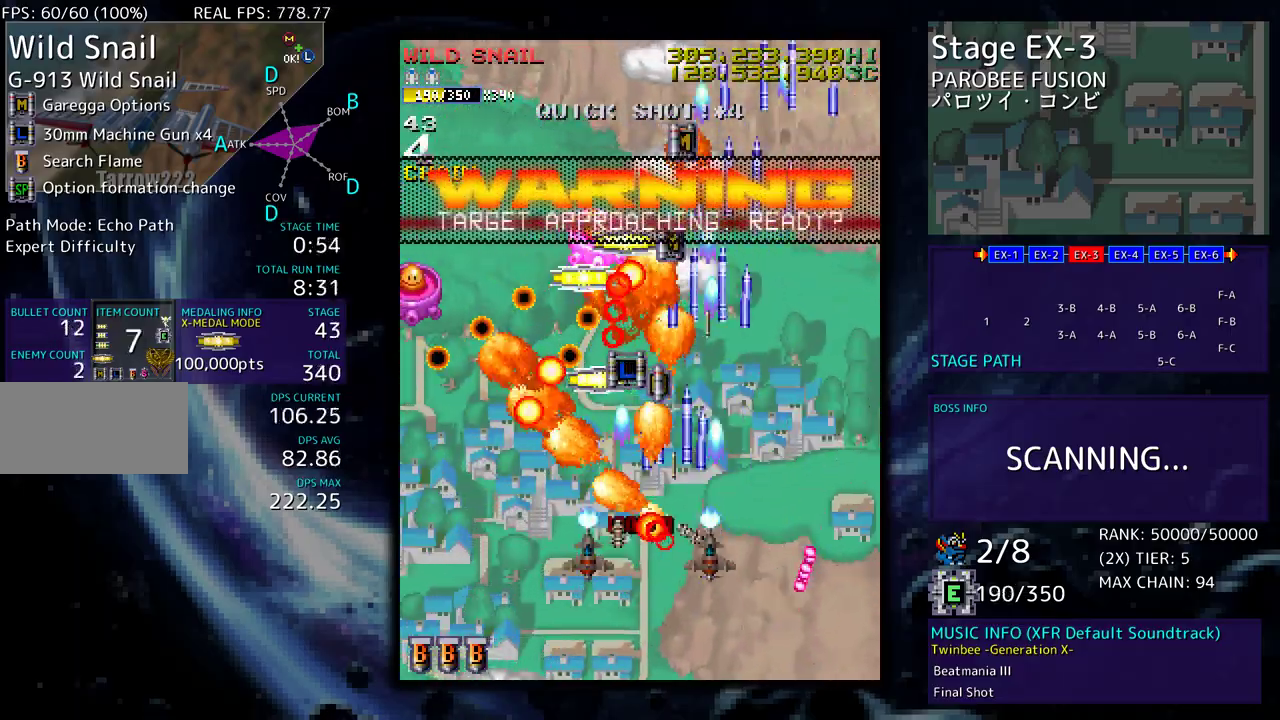
{"buttons": ["DPAD_DOWN", "DPAD_RIGHT"], "events": [[433, "DPAD_UP", "up"], [450, "DPAD_LEFT", "up"], [467, "DPAD_DOWN", "down"], [467, "DPAD_RIGHT", "down"]]}
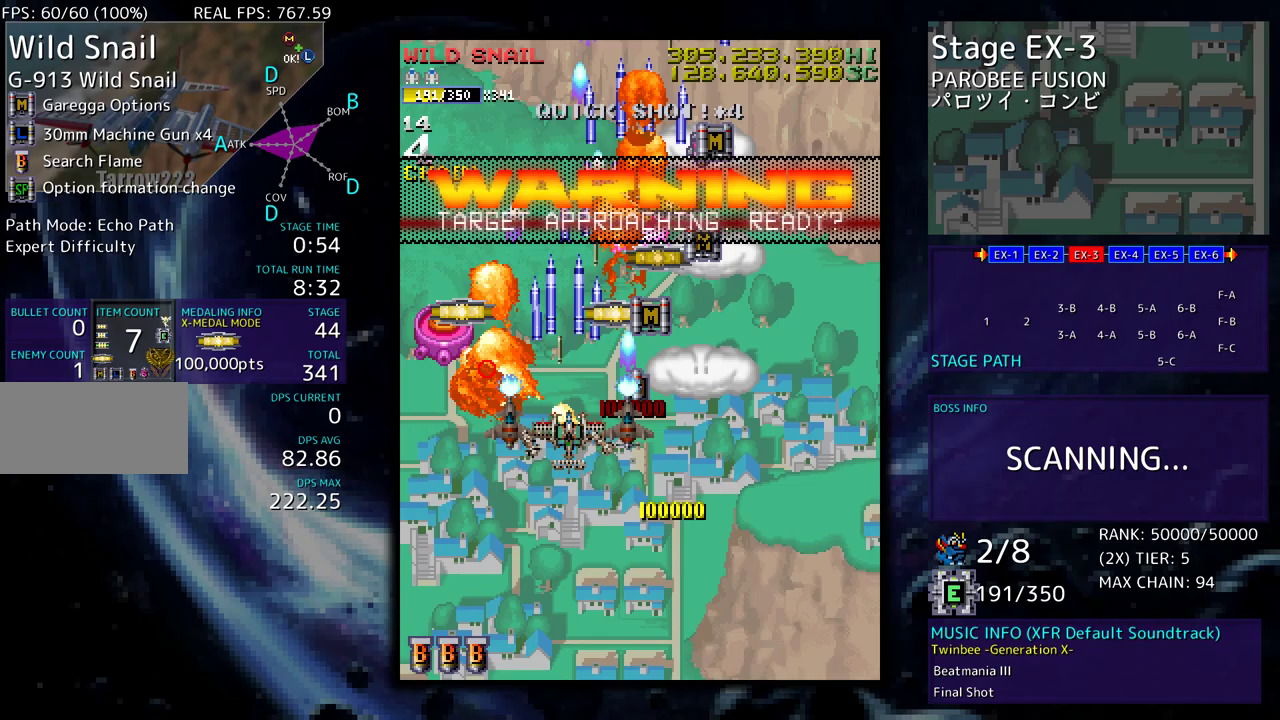
{"buttons": ["DPAD_DOWN", "DPAD_RIGHT"], "events": [[17, "DPAD_DOWN", "up"], [17, "DPAD_UP", "down"], [367, "DPAD_DOWN", "down"], [367, "DPAD_UP", "up"]]}
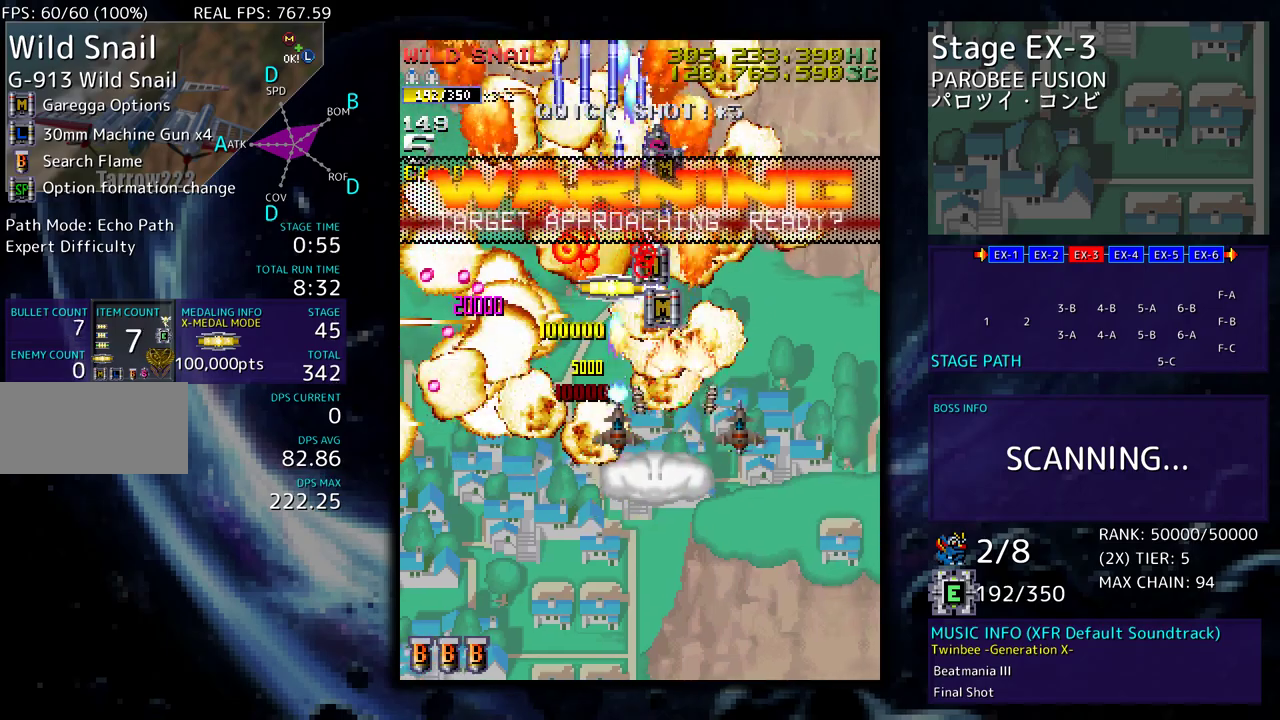
{"buttons": ["DPAD_DOWN"], "events": [[450, "DPAD_RIGHT", "up"]]}
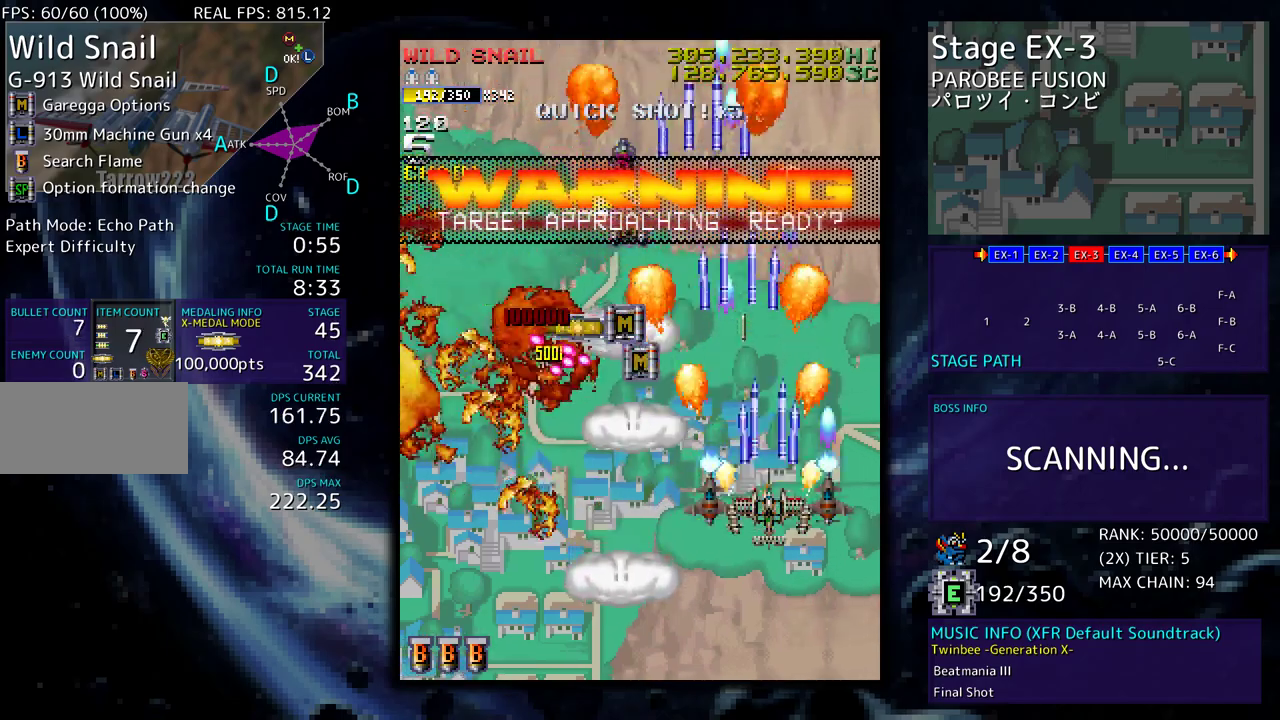
{"buttons": [], "events": [[117, "DPAD_DOWN", "up"], [300, "DPAD_RIGHT", "down"], [383, "DPAD_RIGHT", "up"]]}
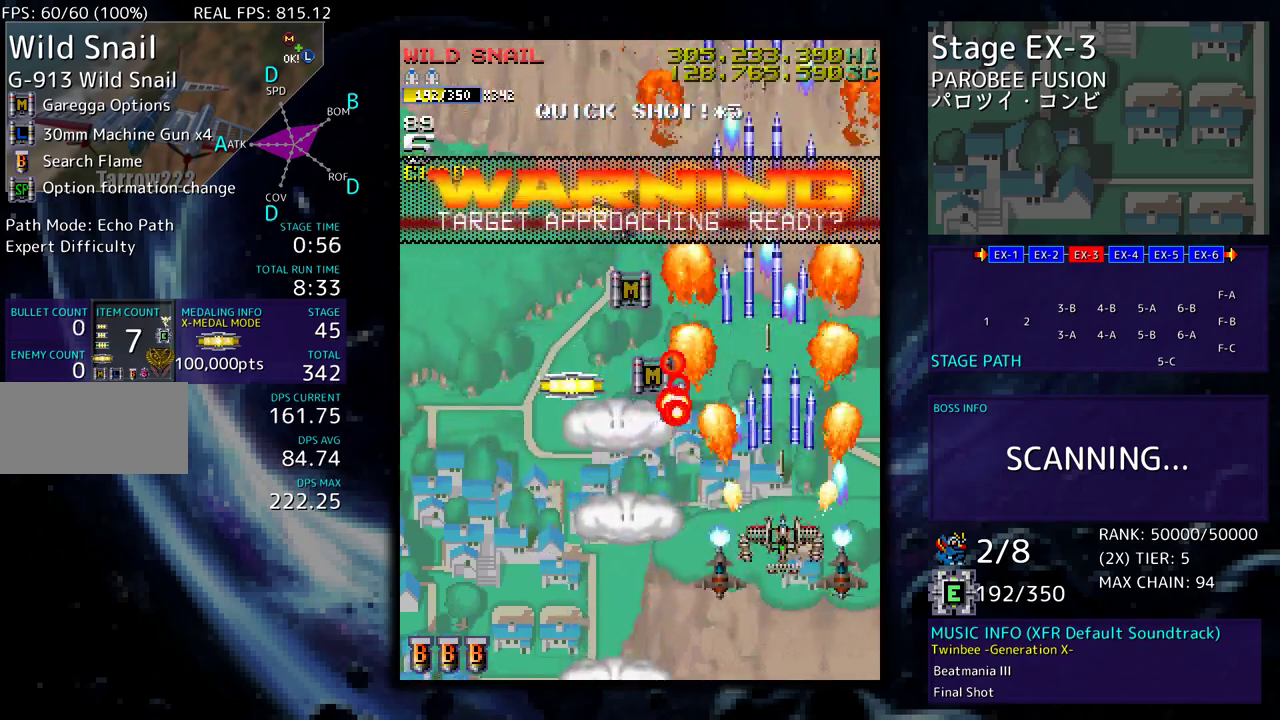
{"buttons": [], "events": [[33, "DPAD_DOWN", "down"], [117, "DPAD_DOWN", "up"], [233, "DPAD_DOWN", "down"], [250, "DPAD_RIGHT", "down"], [267, "DPAD_RIGHT", "up"], [283, "DPAD_DOWN", "up"], [417, "DPAD_DOWN", "down"], [433, "DPAD_RIGHT", "down"], [450, "DPAD_RIGHT", "up"], [467, "DPAD_DOWN", "up"]]}
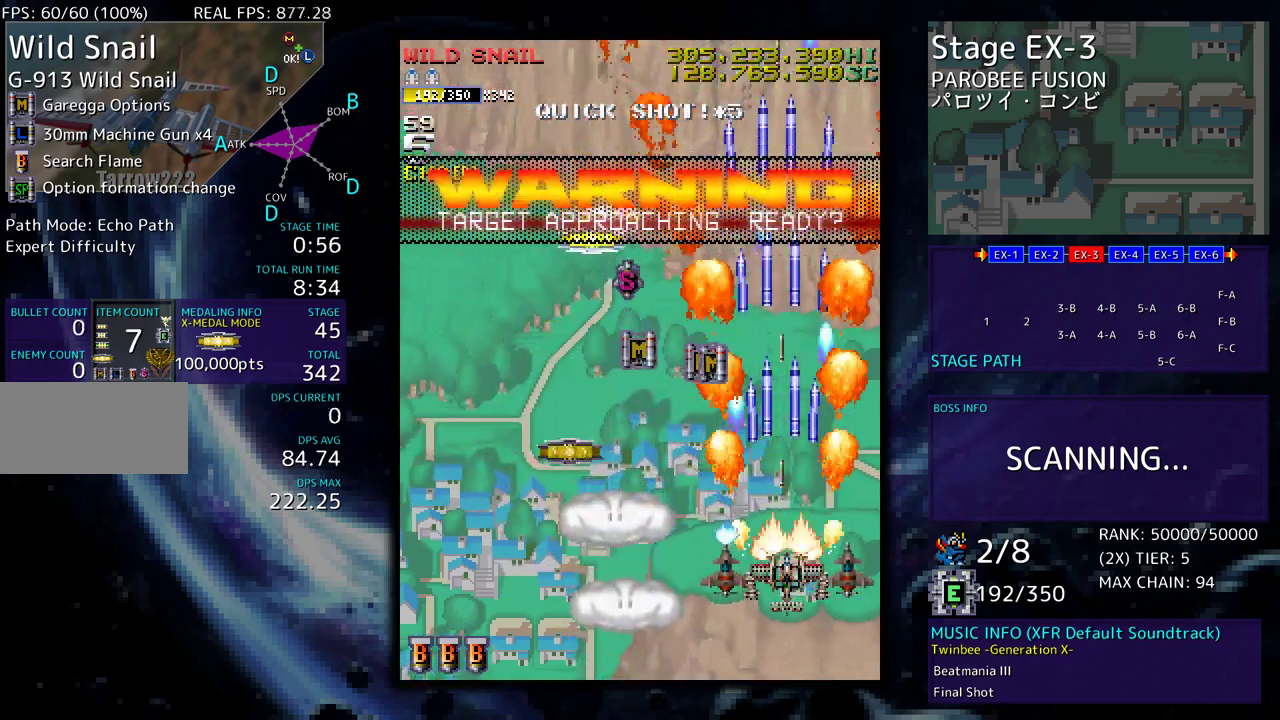
{"buttons": ["DPAD_LEFT"], "events": [[183, "DPAD_DOWN", "down"], [183, "DPAD_LEFT", "down"], [233, "DPAD_DOWN", "up"]]}
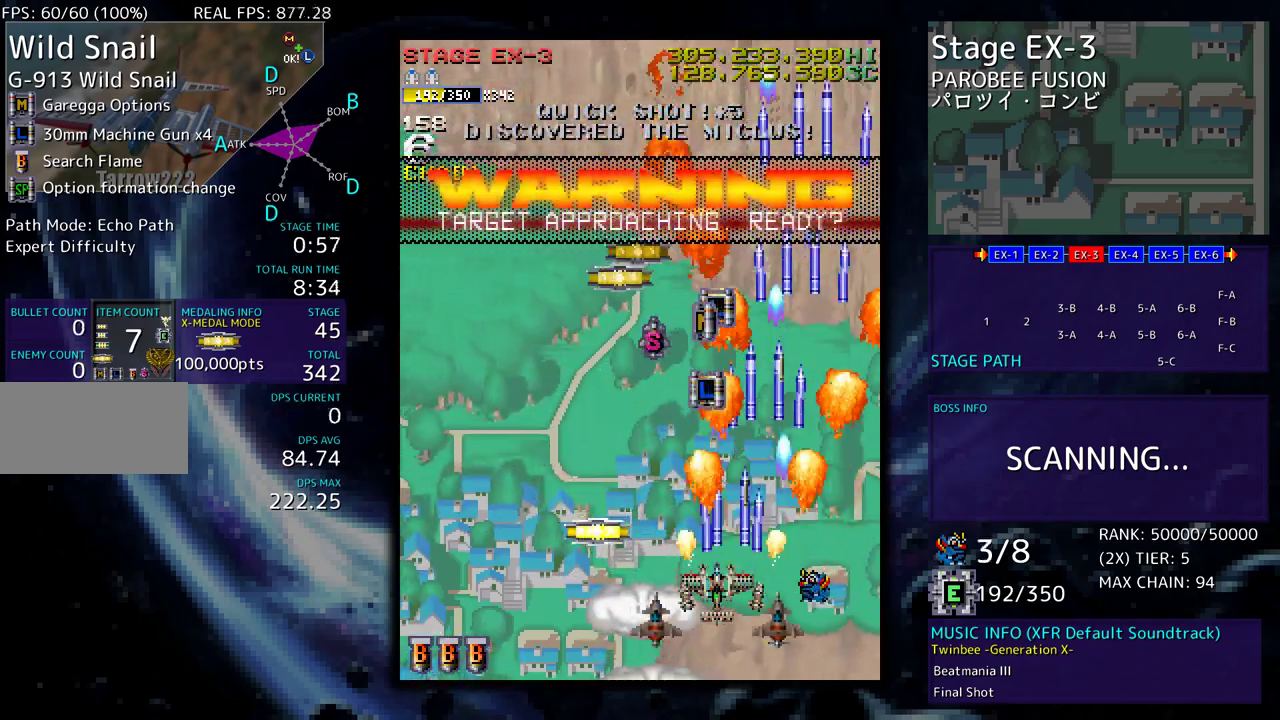
{"buttons": ["DPAD_DOWN", "DPAD_RIGHT"], "events": [[250, "DPAD_UP", "down"], [367, "DPAD_LEFT", "up"], [367, "DPAD_UP", "up"], [383, "DPAD_DOWN", "down"], [383, "DPAD_RIGHT", "down"]]}
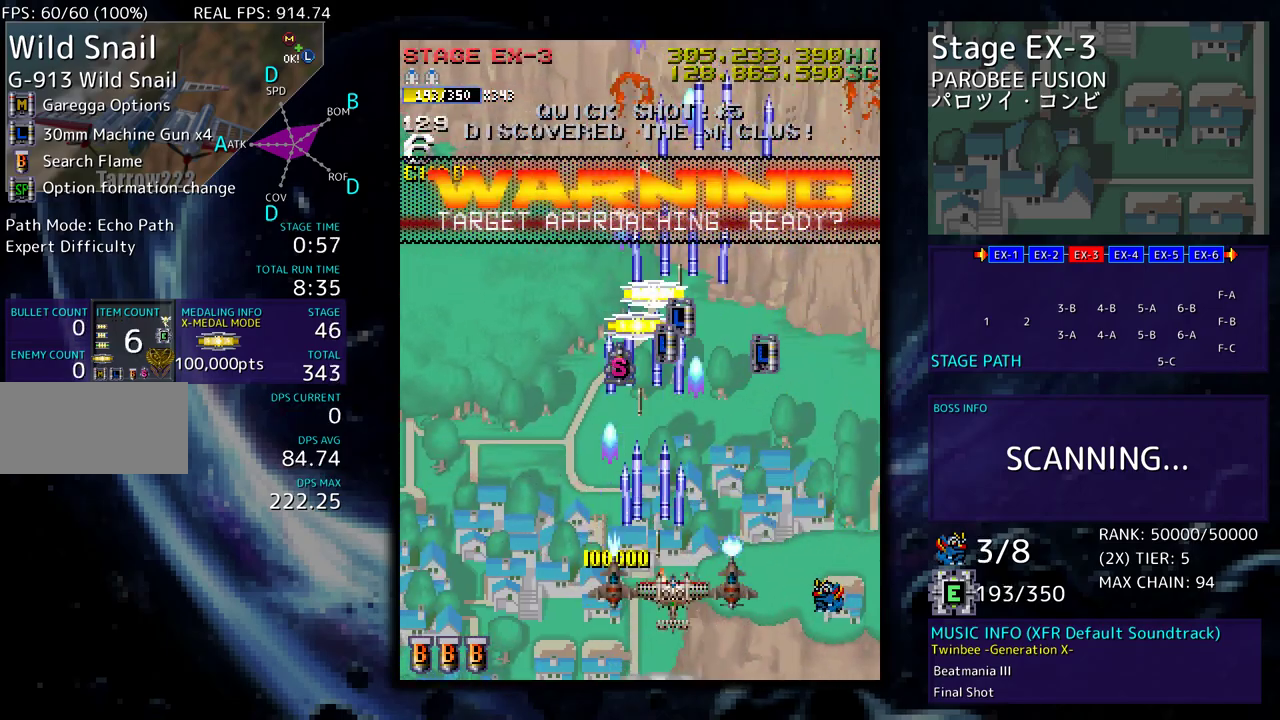
{"buttons": ["DPAD_DOWN"], "events": [[50, "DPAD_DOWN", "up"], [83, "DPAD_UP", "down"], [200, "DPAD_UP", "up"], [283, "DPAD_DOWN", "down"], [317, "DPAD_DOWN", "up"], [367, "DPAD_DOWN", "down"], [483, "DPAD_RIGHT", "up"]]}
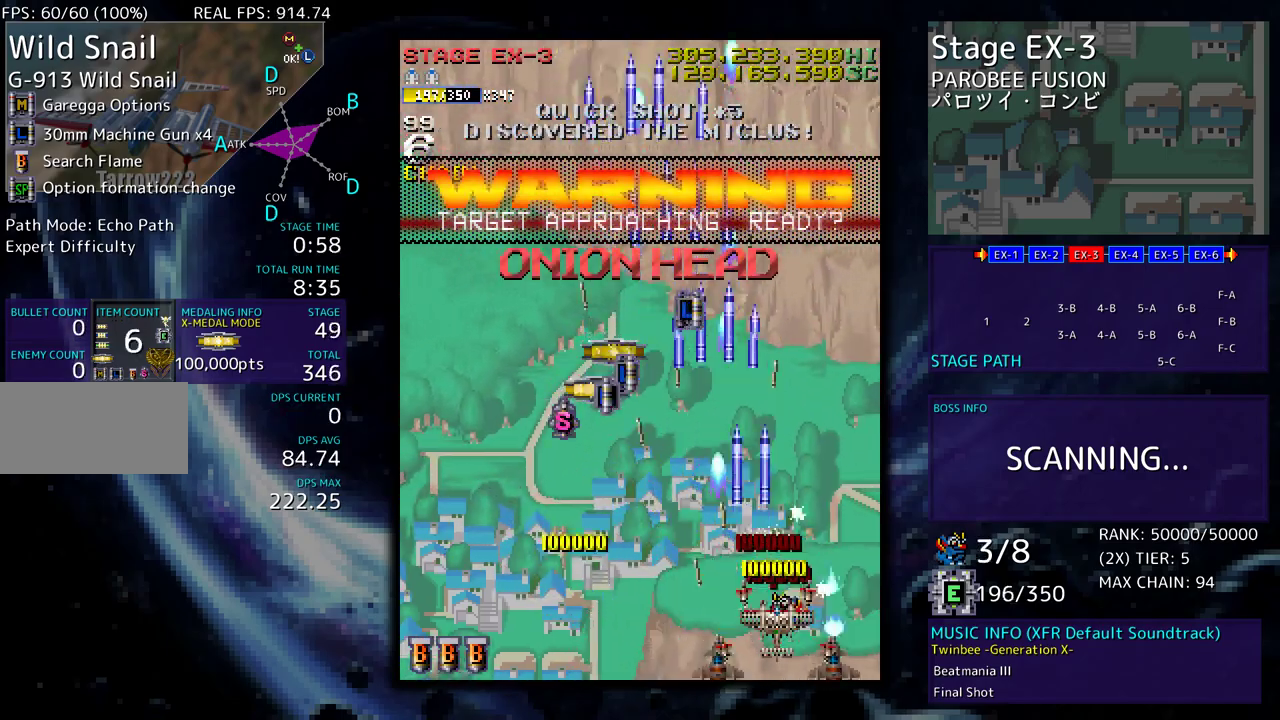
{"buttons": ["DPAD_UP", "DPAD_LEFT"], "events": [[33, "DPAD_DOWN", "up"], [467, "DPAD_LEFT", "down"], [467, "DPAD_UP", "down"]]}
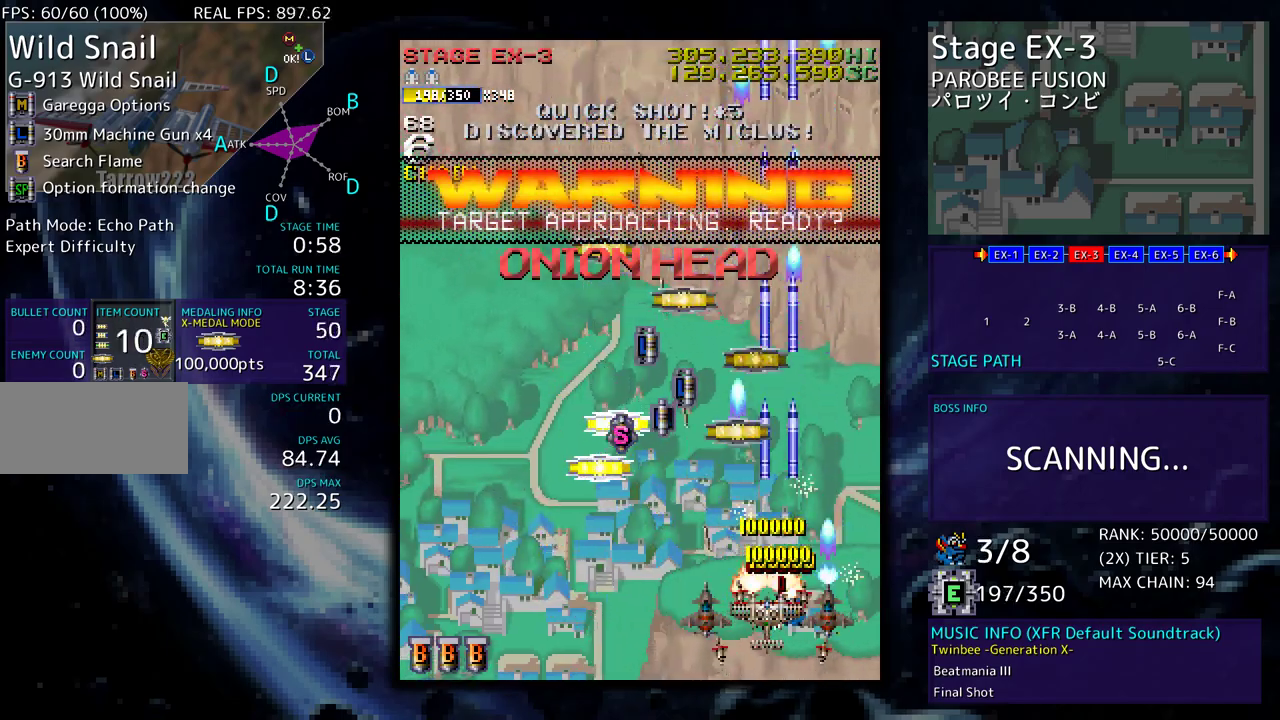
{"buttons": ["DPAD_UP", "DPAD_LEFT"], "events": []}
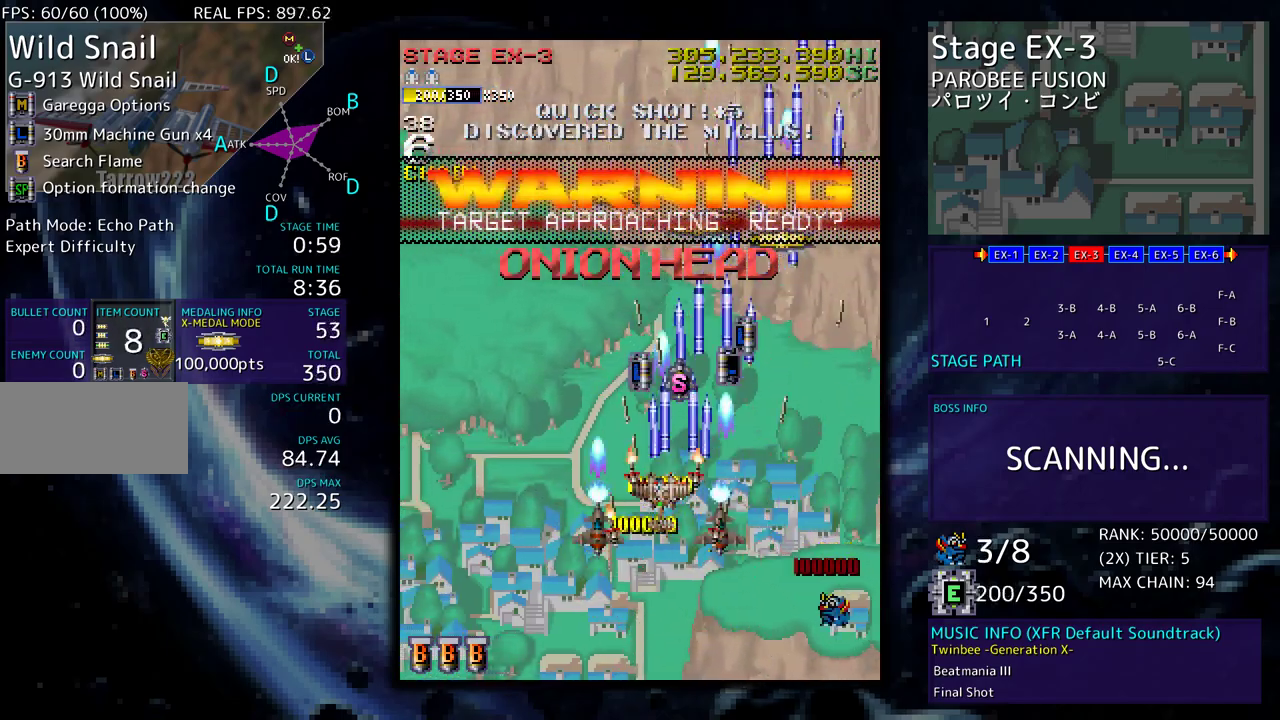
{"buttons": ["DPAD_UP", "DPAD_RIGHT"], "events": [[33, "DPAD_LEFT", "up"], [50, "DPAD_RIGHT", "down"], [117, "DPAD_RIGHT", "up"], [167, "DPAD_LEFT", "down"], [450, "DPAD_LEFT", "up"], [483, "DPAD_RIGHT", "down"]]}
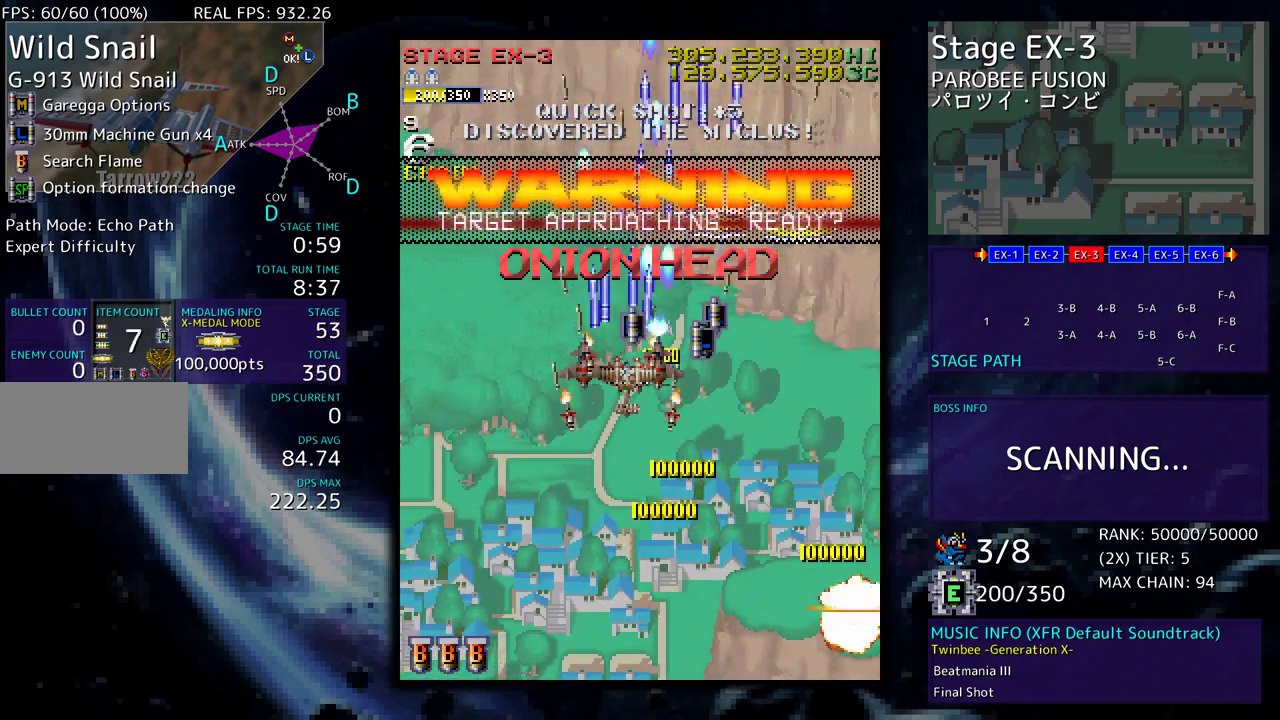
{"buttons": ["DPAD_RIGHT"], "events": [[500, "DPAD_UP", "up"]]}
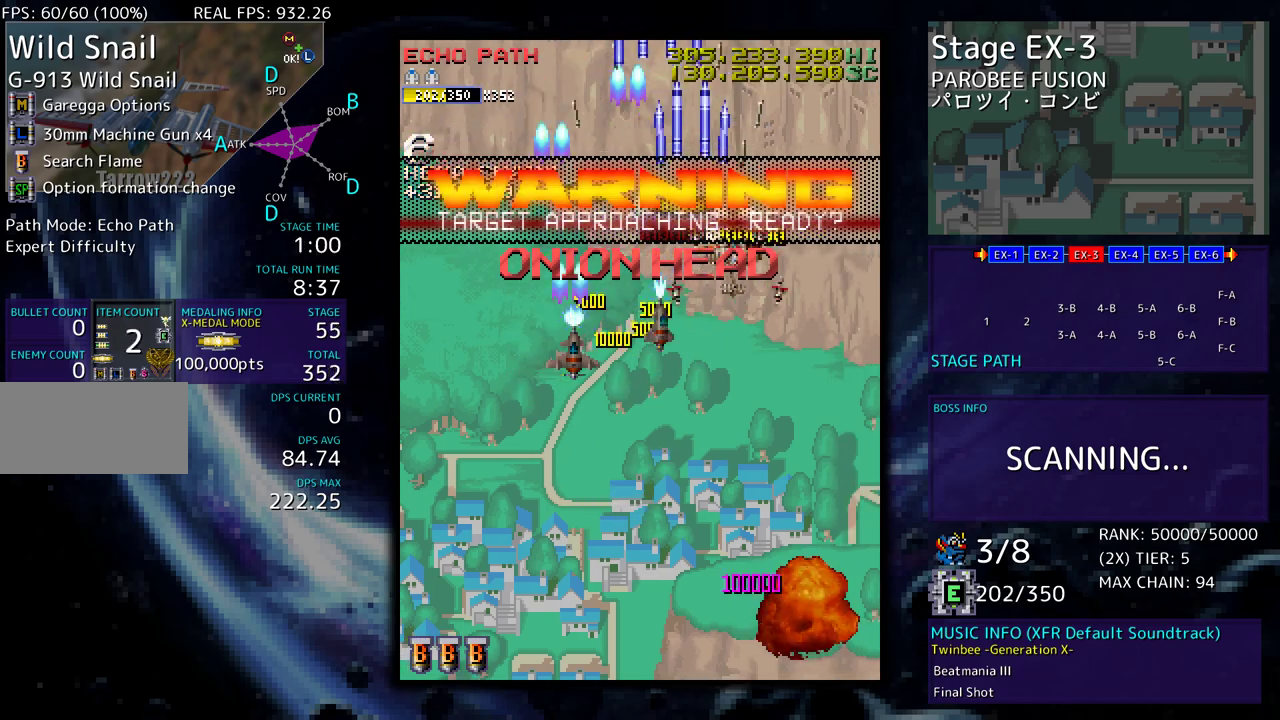
{"buttons": ["DPAD_LEFT"], "events": [[17, "DPAD_DOWN", "down"], [50, "DPAD_RIGHT", "up"], [67, "DPAD_LEFT", "down"], [83, "DPAD_DOWN", "up"], [100, "DPAD_UP", "down"], [283, "DPAD_UP", "up"], [333, "DPAD_DOWN", "down"], [433, "DPAD_DOWN", "up"]]}
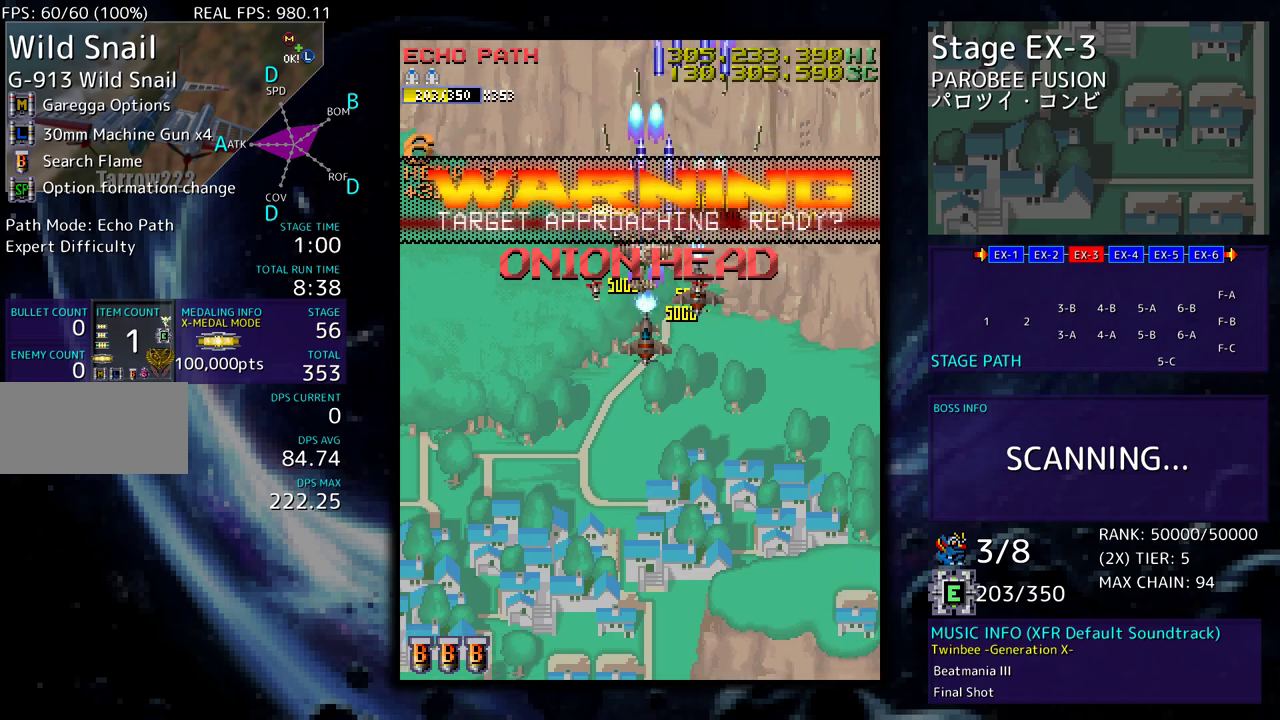
{"buttons": ["DPAD_DOWN"], "events": [[83, "DPAD_DOWN", "down"], [250, "DPAD_LEFT", "up"], [267, "DPAD_RIGHT", "down"], [333, "DPAD_RIGHT", "up"], [450, "DPAD_RIGHT", "down"], [500, "DPAD_RIGHT", "up"]]}
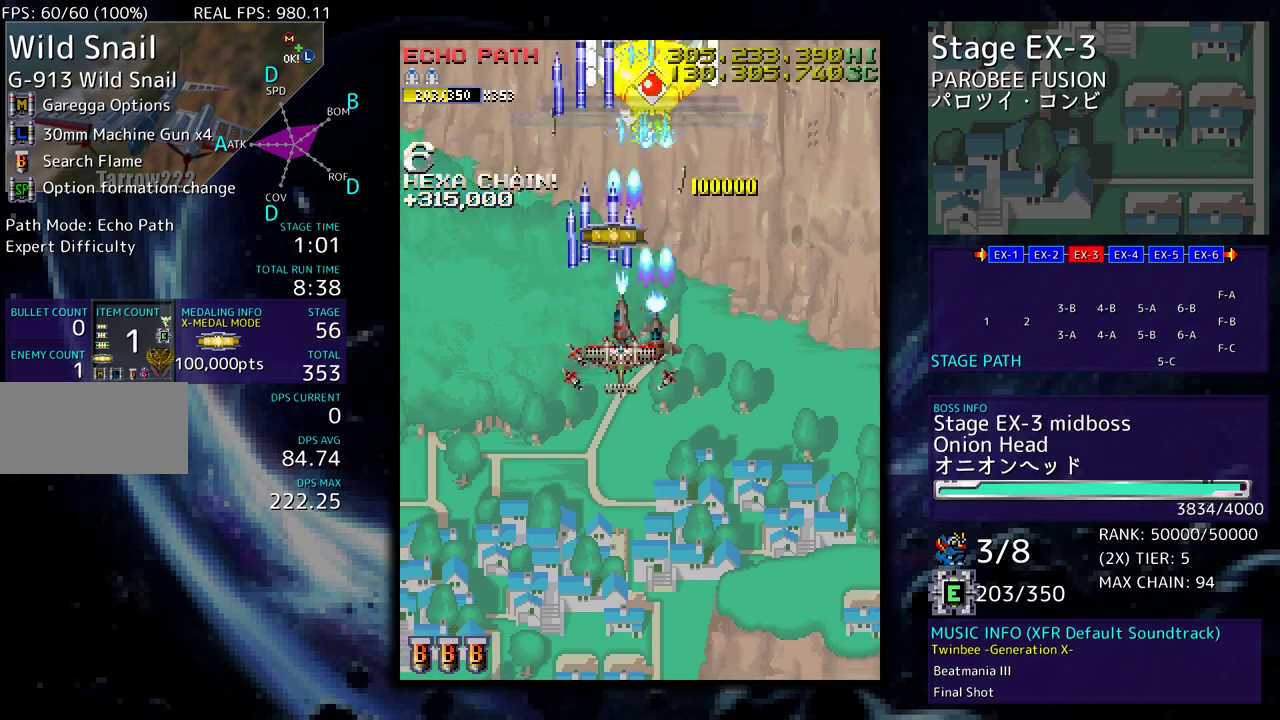
{"buttons": ["DPAD_LEFT"]}
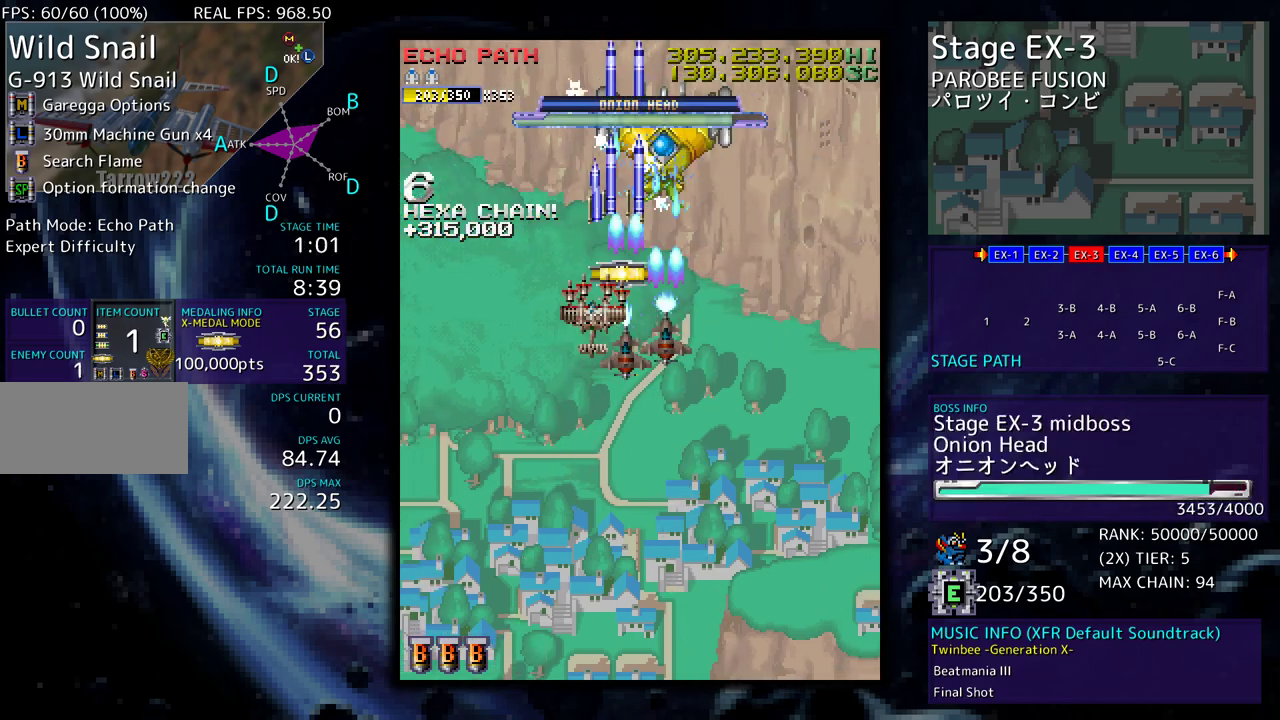
{"buttons": ["DPAD_DOWN", "DPAD_LEFT"], "events": [[33, "DPAD_DOWN", "down"]]}
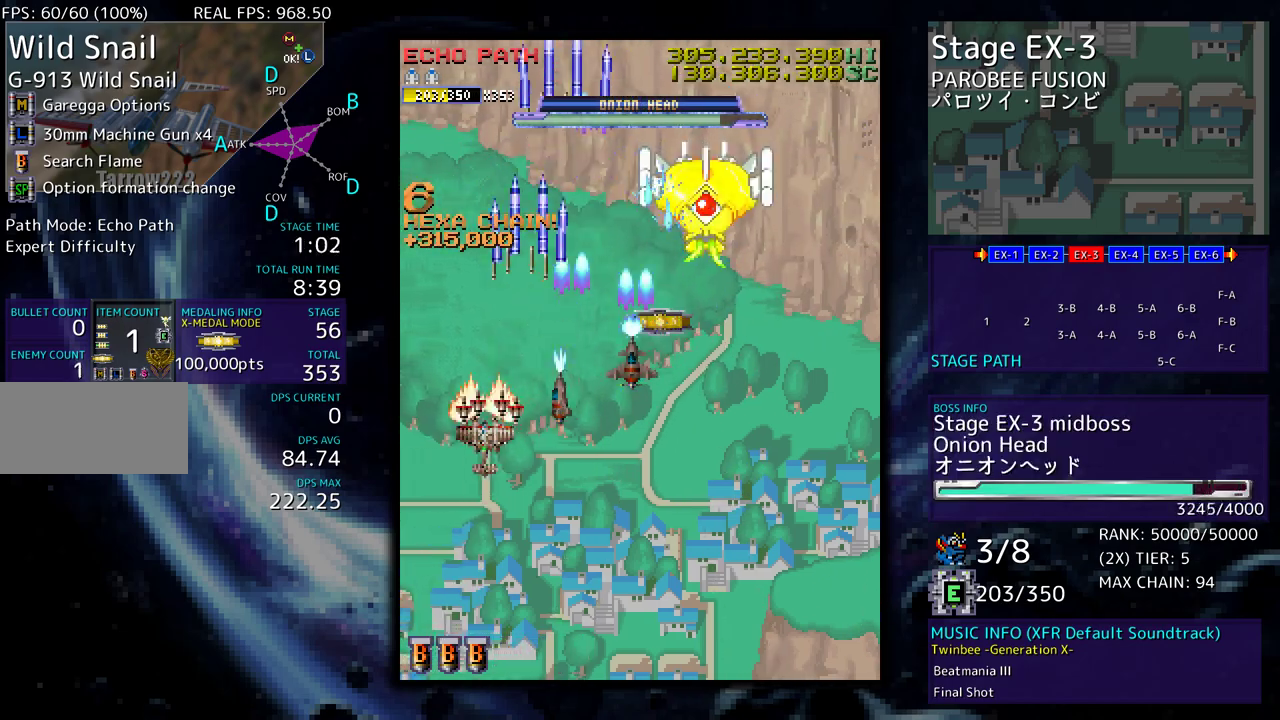
{"buttons": ["DPAD_UP"], "events": [[100, "DPAD_LEFT", "up"], [117, "DPAD_RIGHT", "down"], [417, "DPAD_RIGHT", "up"], [433, "DPAD_DOWN", "up"], [433, "DPAD_LEFT", "down"], [433, "DPAD_UP", "down"], [500, "DPAD_LEFT", "up"]]}